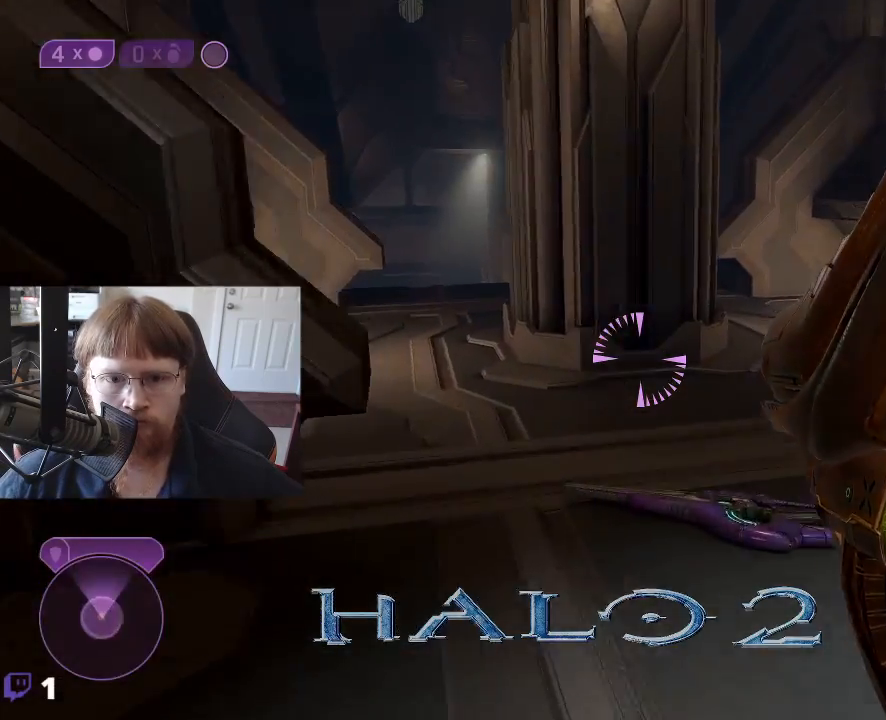
Gameplay with keyboard and mouse; each line is a JSON object with the keys held at the frame after it. "events" lists presses ("down") and releases ("up") of "1", "2", "3", "4", "5", "a", "alt", "c", "caps_lock", "ctrl", "d", "e", "f", "g", "q", "r", "s", "shift", "space", "t", "tab", "v", "w", "x" and "z" between this image and that frame as [ms after this image, input, new state], when the widget could be followed in between. No other keys are recorded. Mouse buttons are not recorded. Not read: mouse_move.
{"keys": ["w"], "events": []}
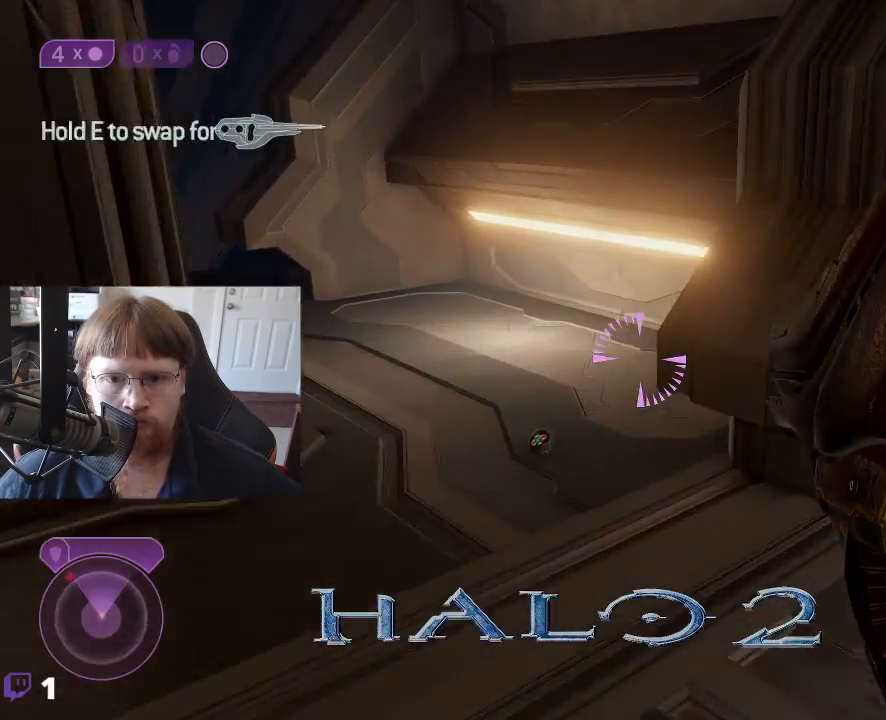
{"keys": ["d", "w"], "events": [[333, "d", "down"]]}
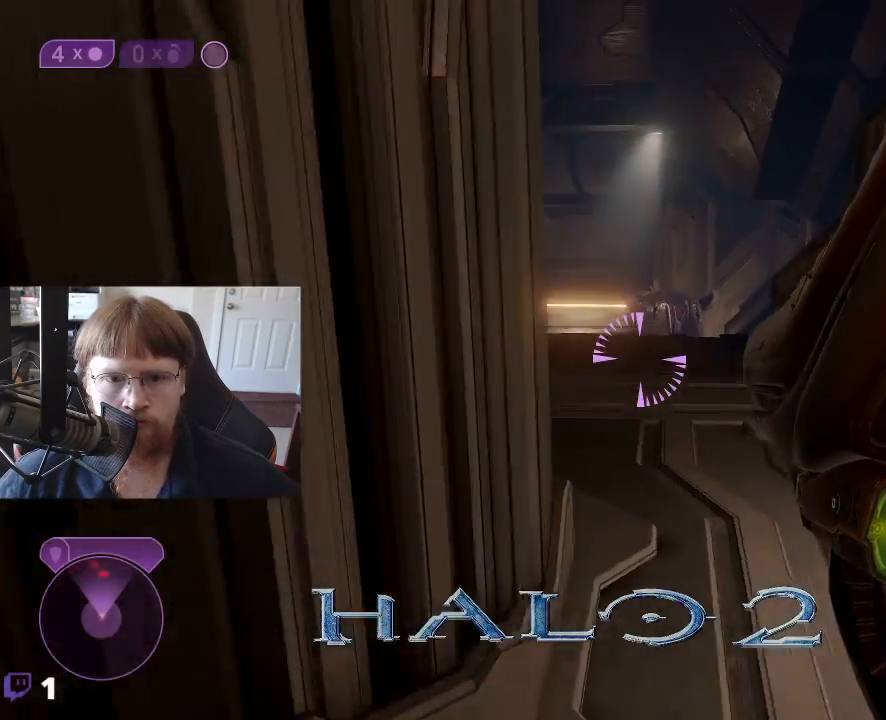
{"keys": ["a", "w"], "events": [[200, "d", "up"], [483, "a", "down"]]}
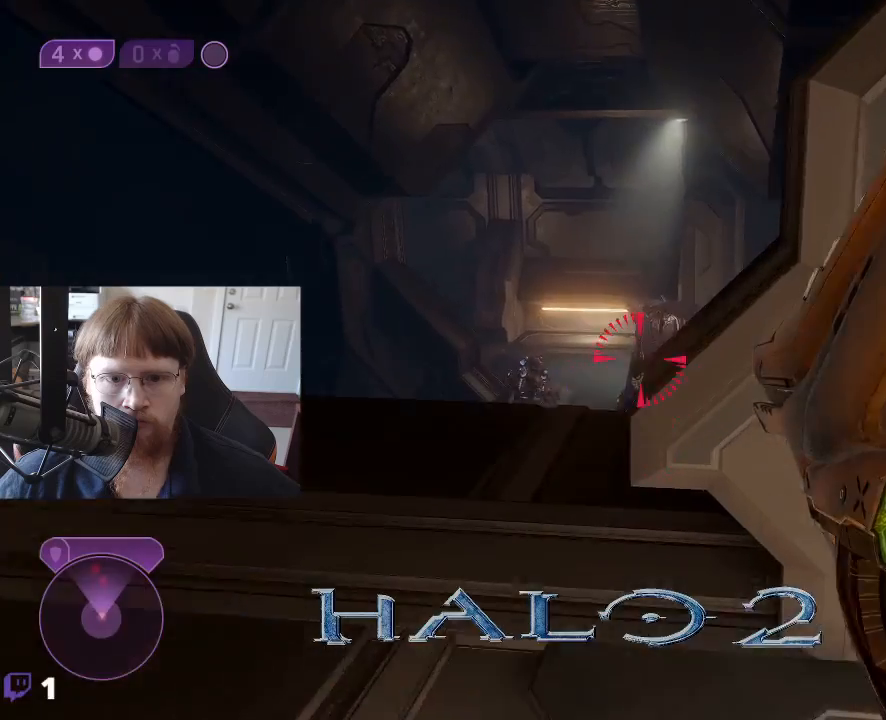
{"keys": ["a"], "events": [[167, "f", "down"], [267, "f", "up"], [500, "w", "up"]]}
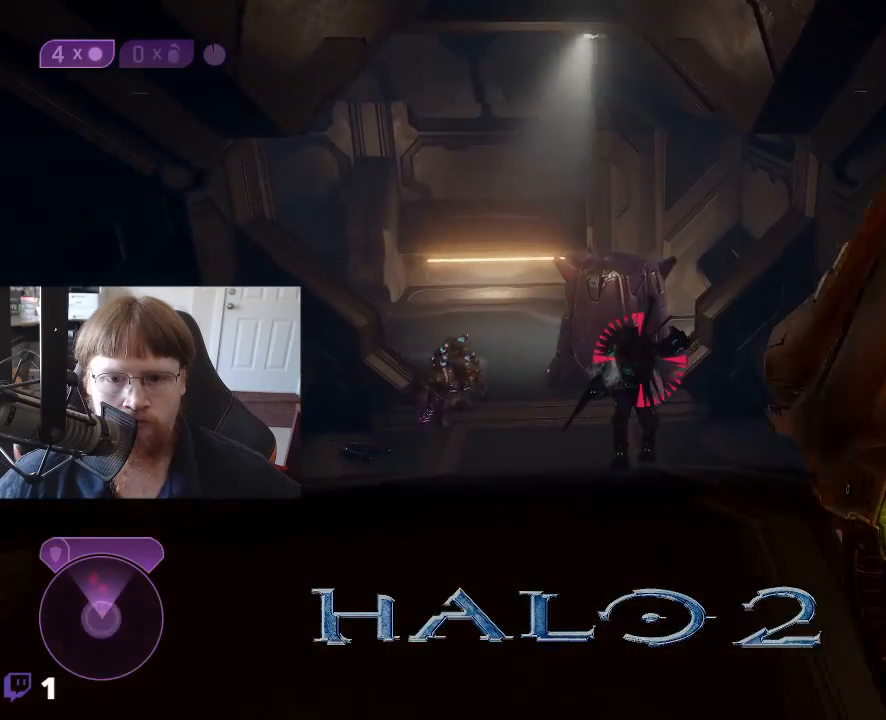
{"keys": [], "events": [[233, "a", "up"]]}
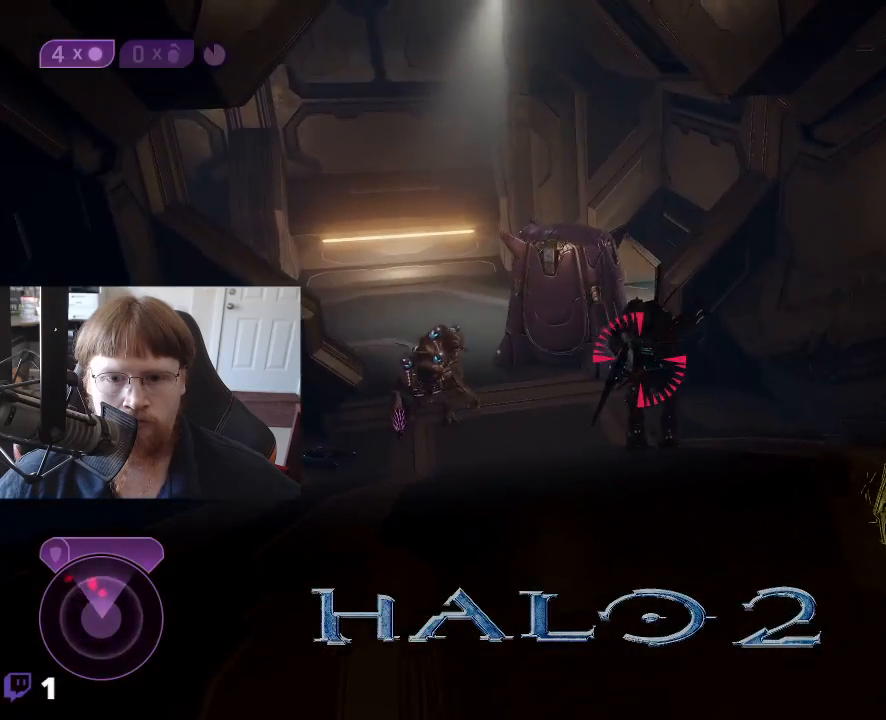
{"keys": ["s"], "events": [[350, "s", "down"]]}
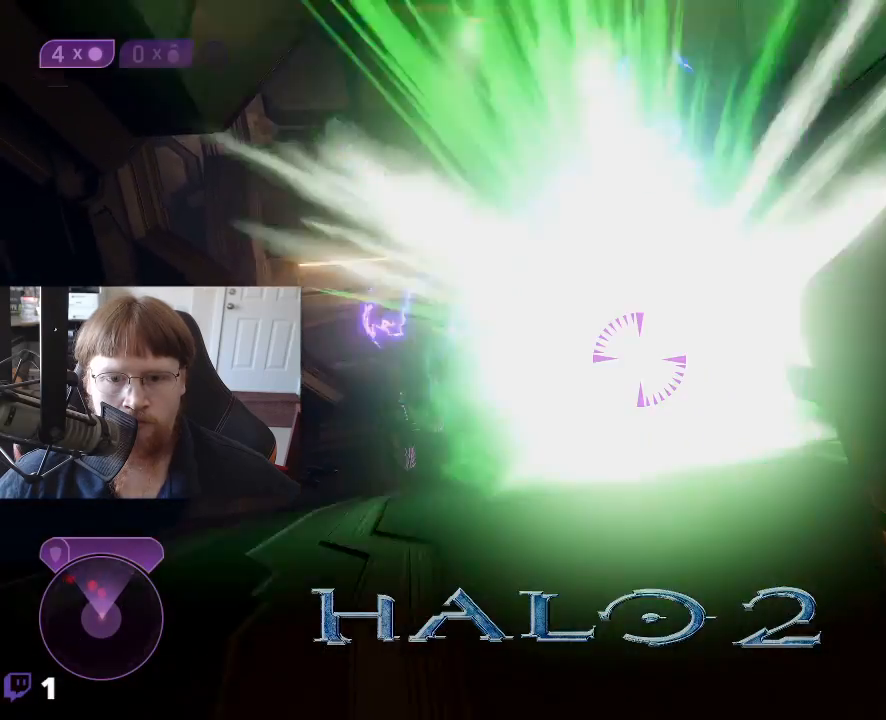
{"keys": ["s"], "events": []}
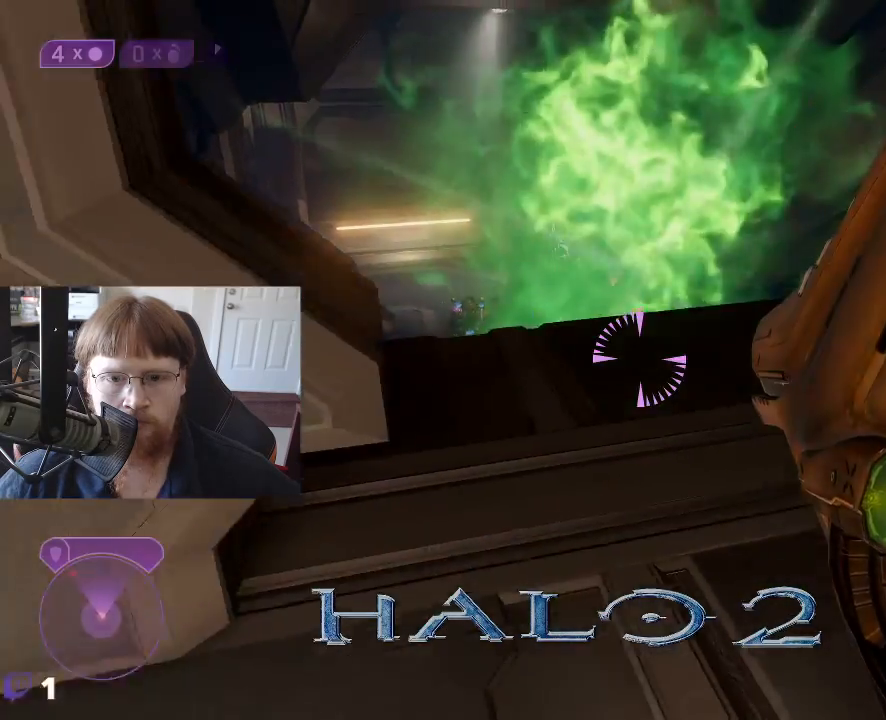
{"keys": ["w"], "events": [[50, "s", "up"], [367, "w", "down"]]}
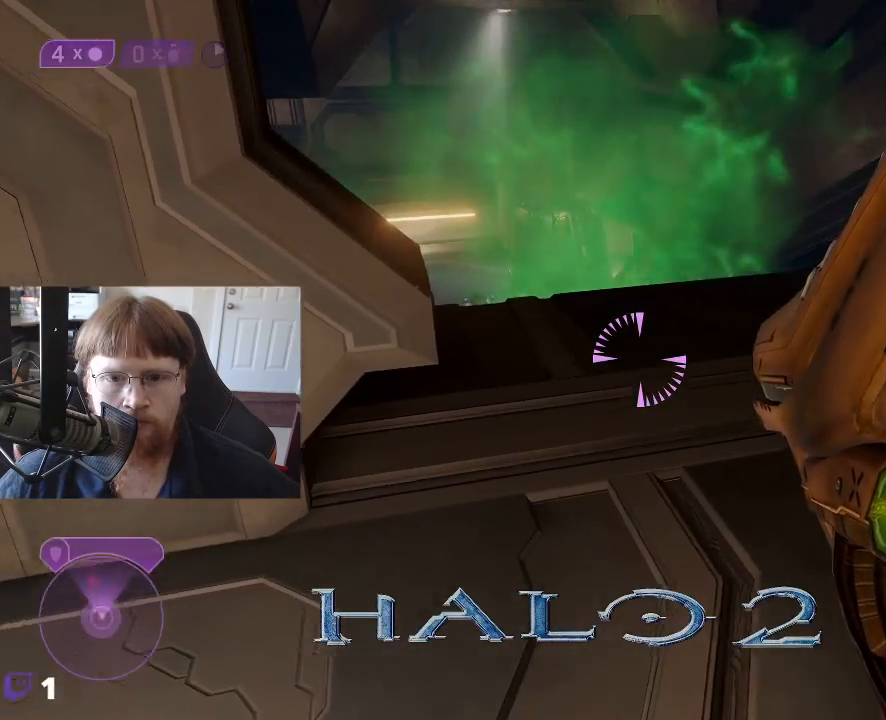
{"keys": [], "events": [[483, "w", "up"]]}
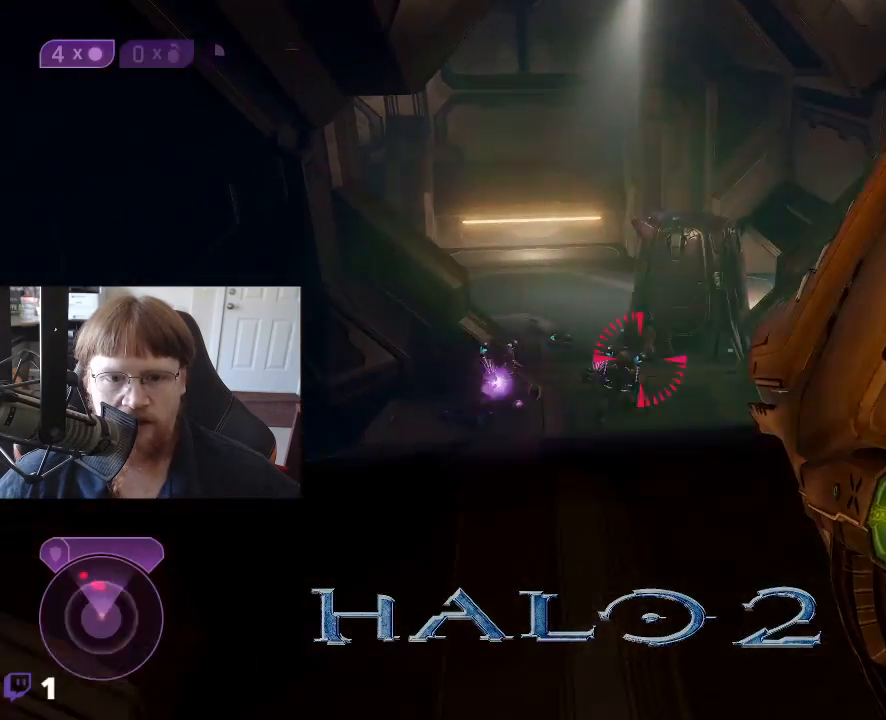
{"keys": ["s"], "events": [[450, "s", "down"]]}
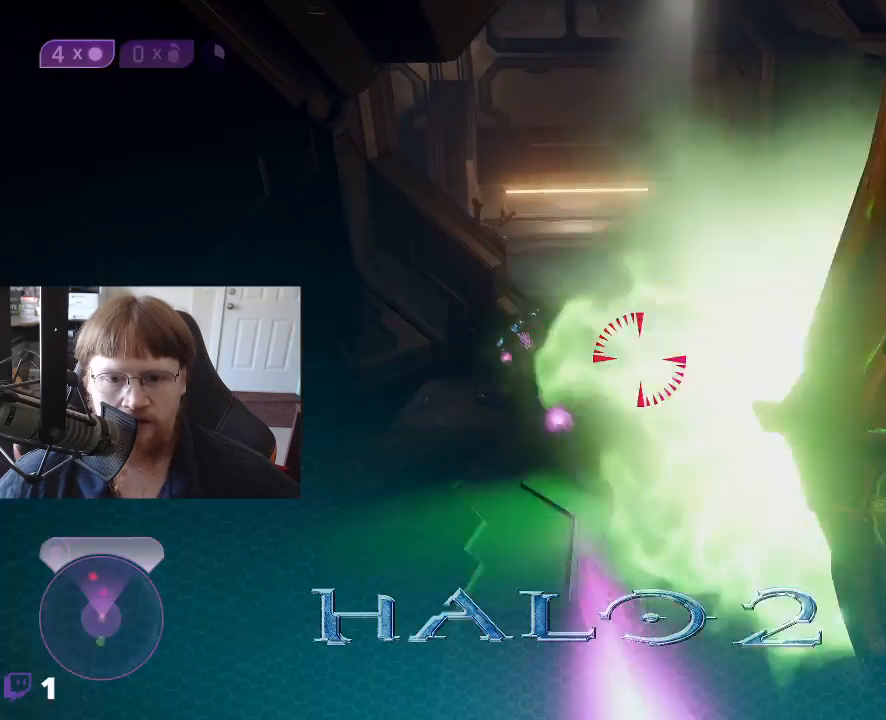
{"keys": ["a", "s"], "events": [[367, "a", "down"]]}
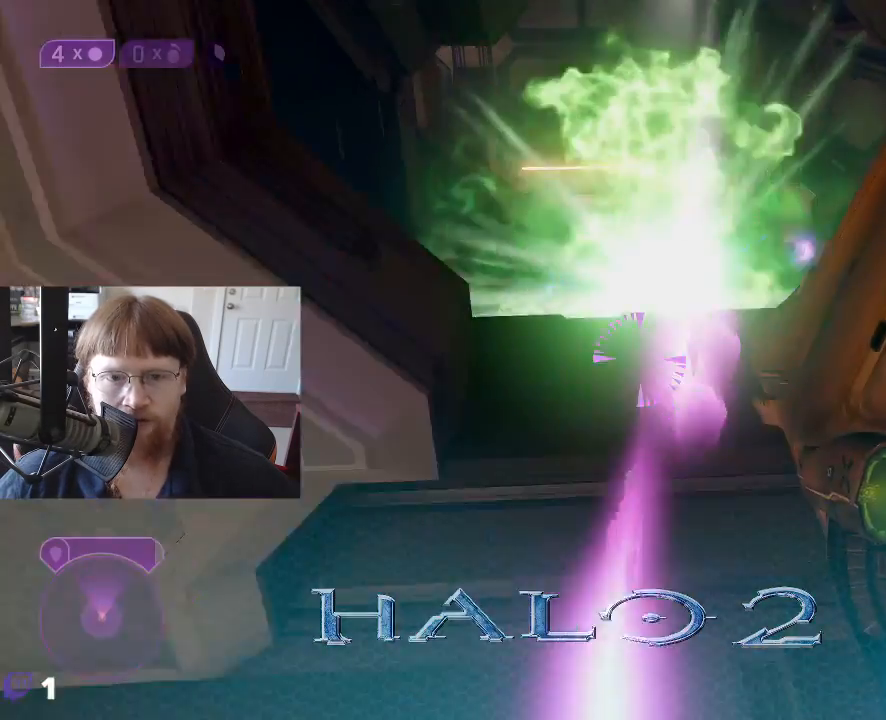
{"keys": [], "events": [[383, "a", "up"], [383, "s", "up"]]}
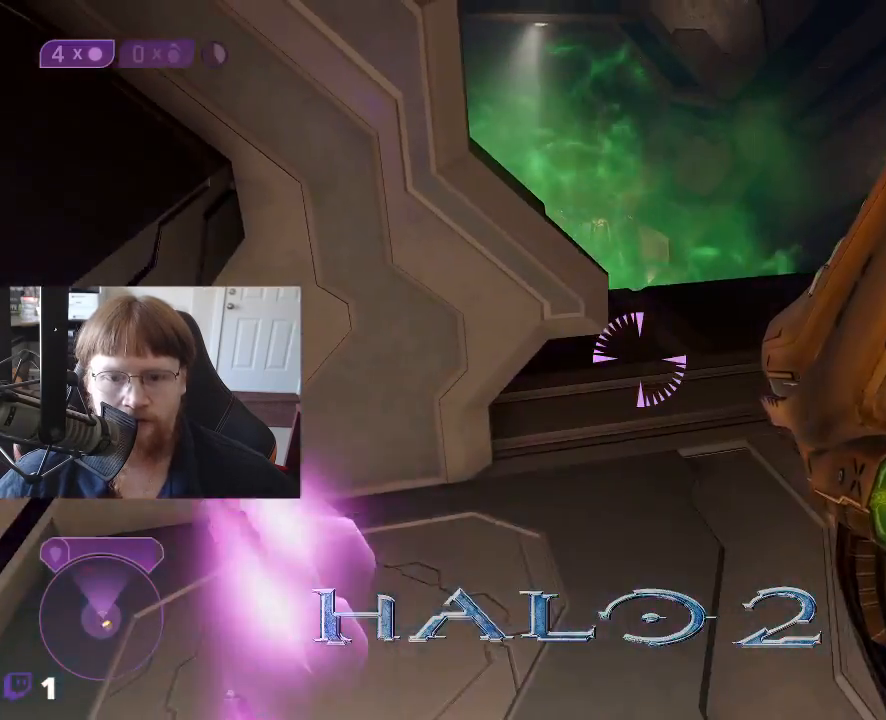
{"keys": [], "events": []}
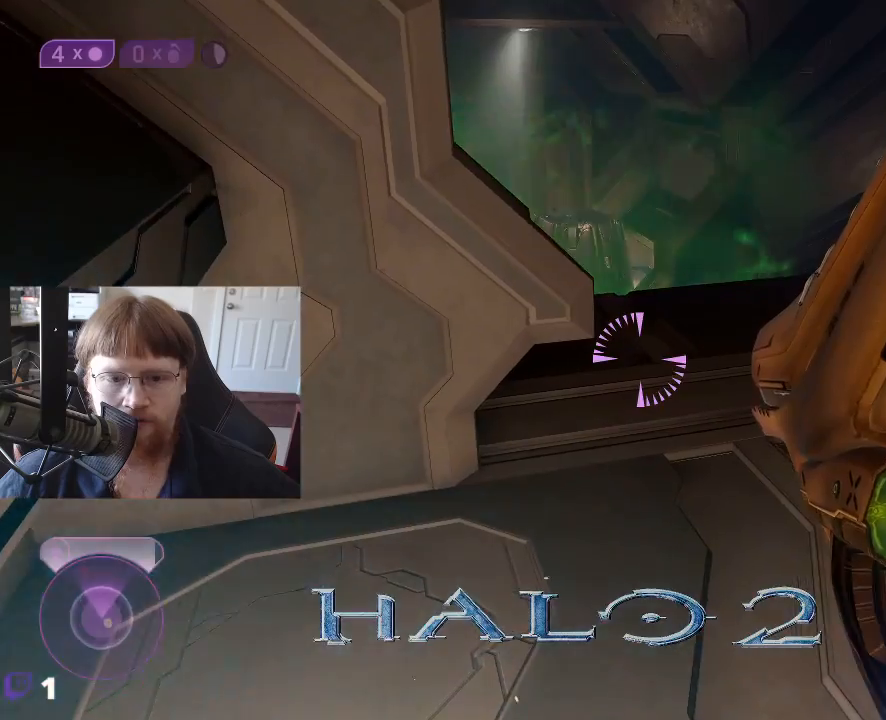
{"keys": ["w"], "events": [[50, "d", "down"], [100, "w", "down"], [233, "d", "up"]]}
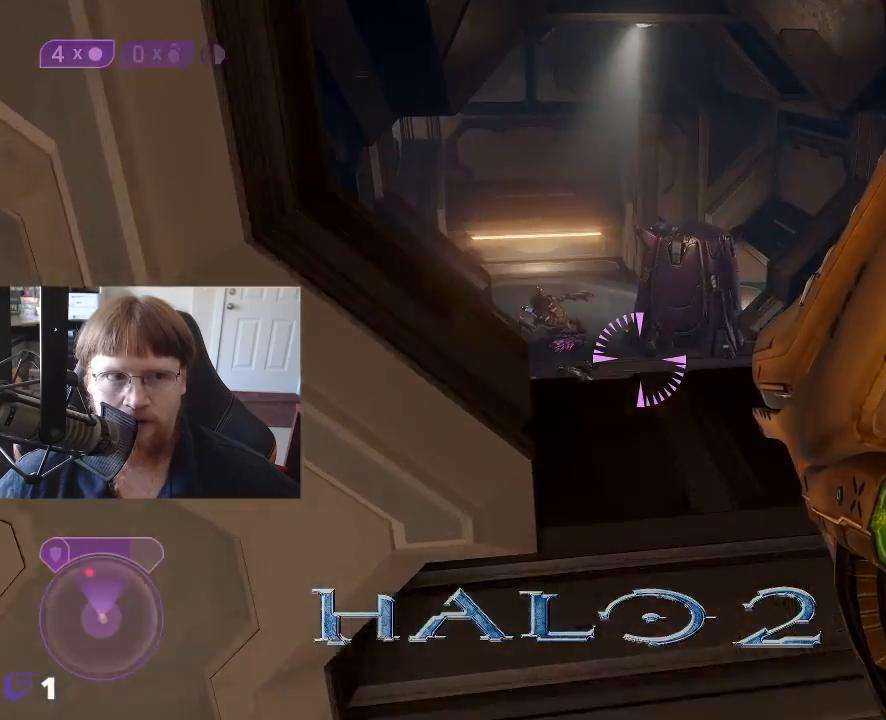
{"keys": [], "events": [[150, "w", "up"]]}
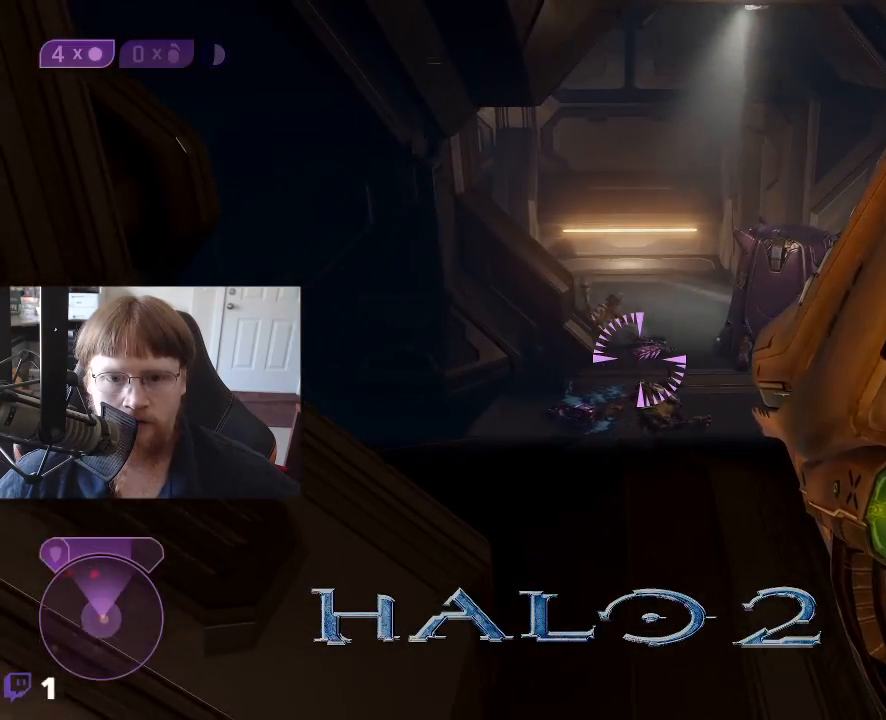
{"keys": ["w"], "events": [[367, "w", "down"]]}
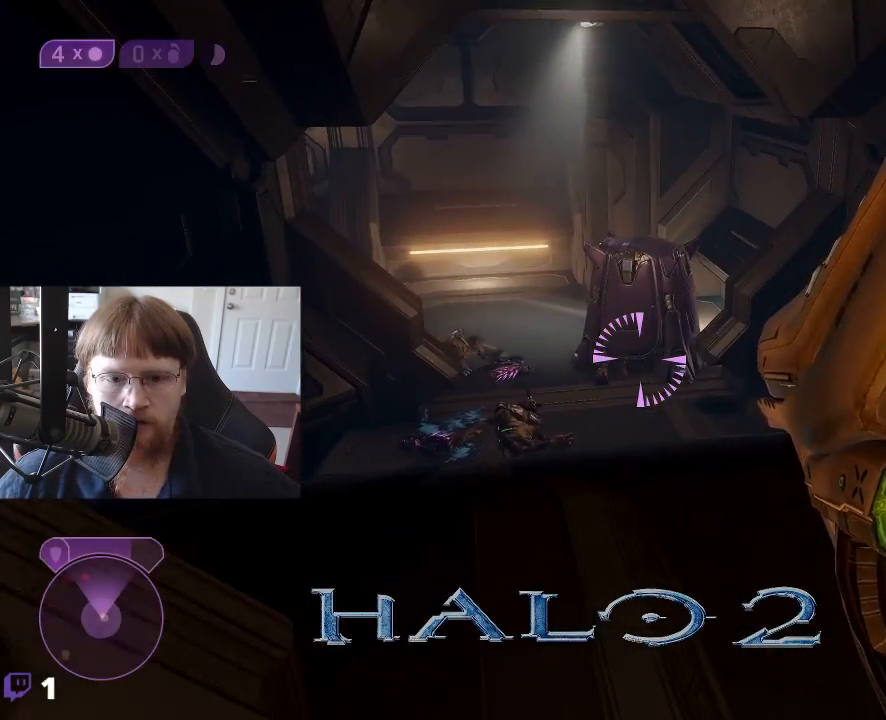
{"keys": ["w"], "events": []}
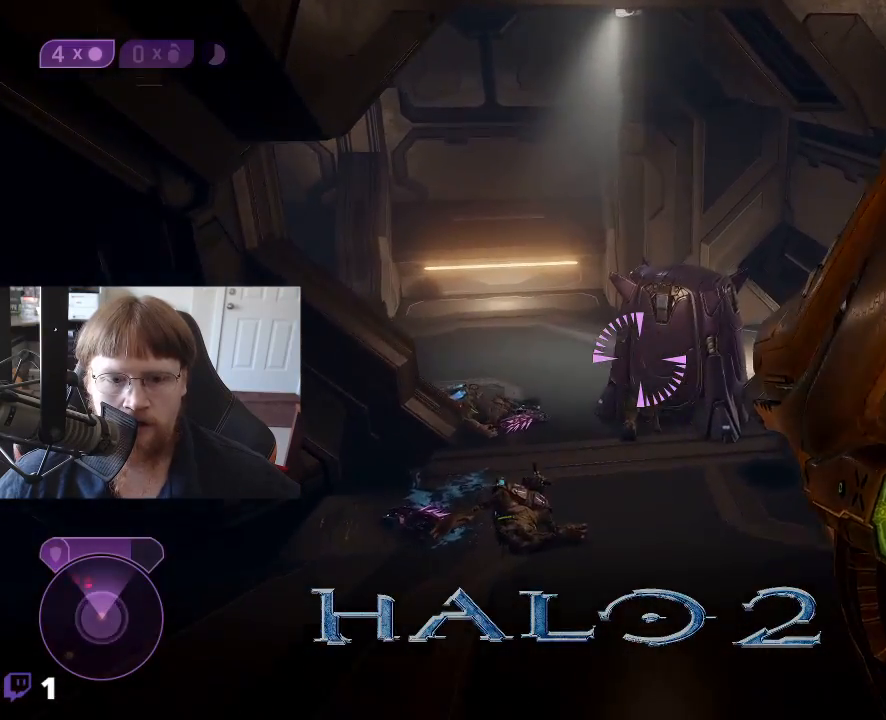
{"keys": ["w"], "events": []}
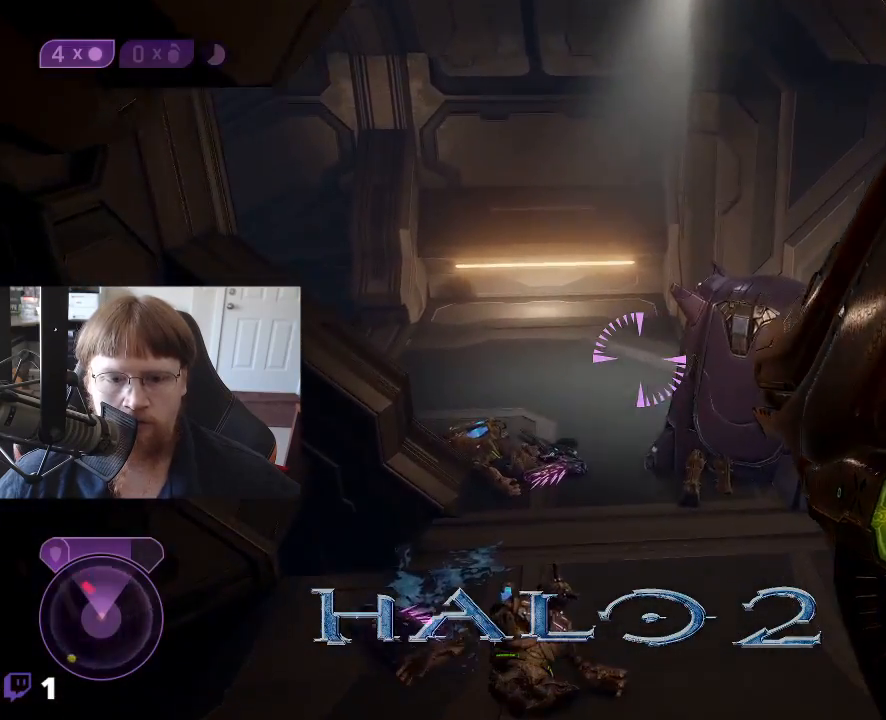
{"keys": ["w"], "events": []}
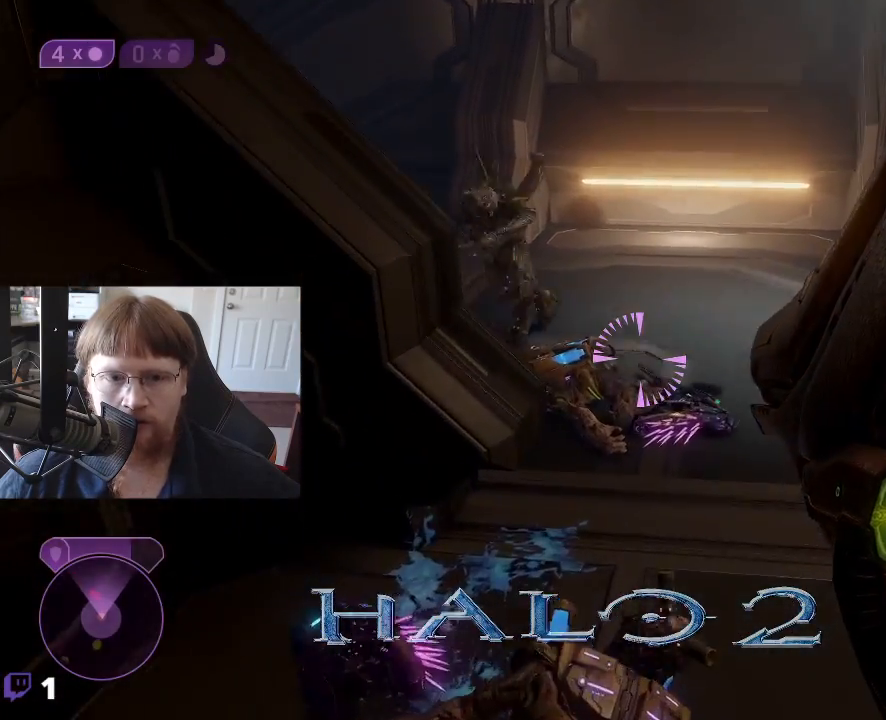
{"keys": ["s"], "events": [[100, "w", "up"], [333, "s", "down"]]}
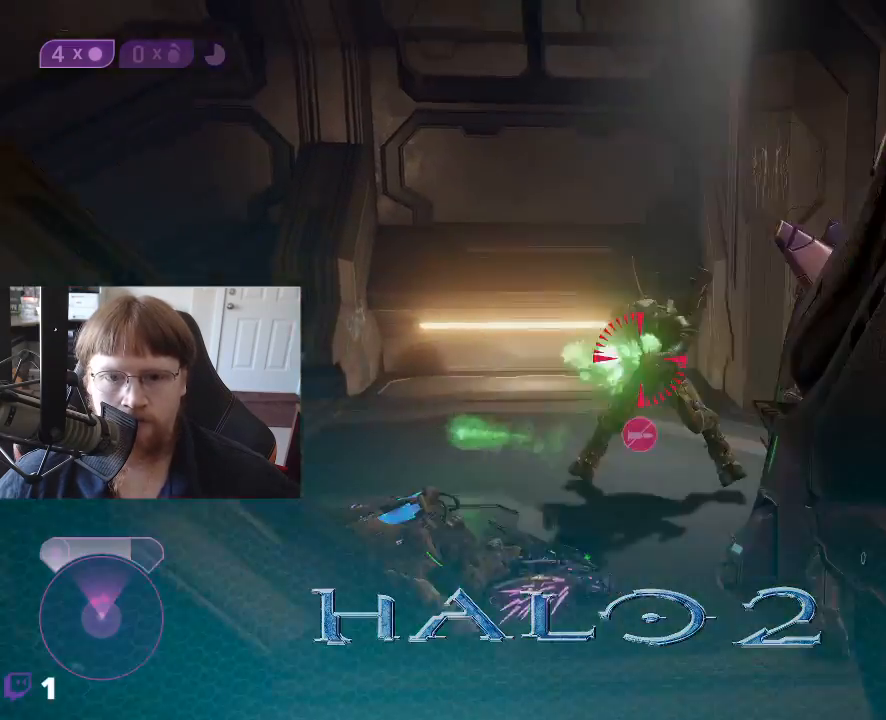
{"keys": [], "events": [[483, "s", "up"]]}
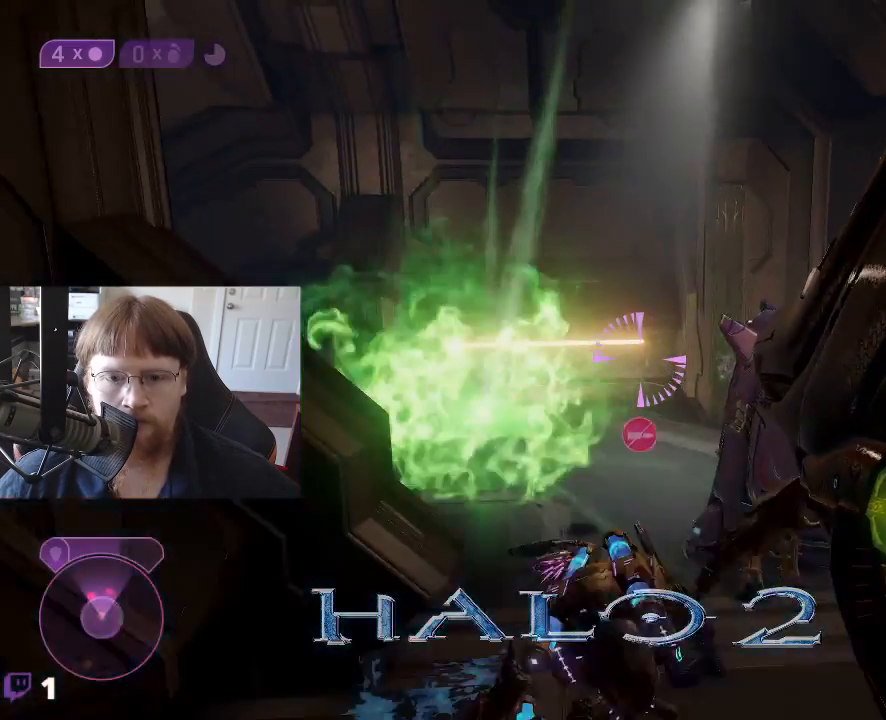
{"keys": [], "events": []}
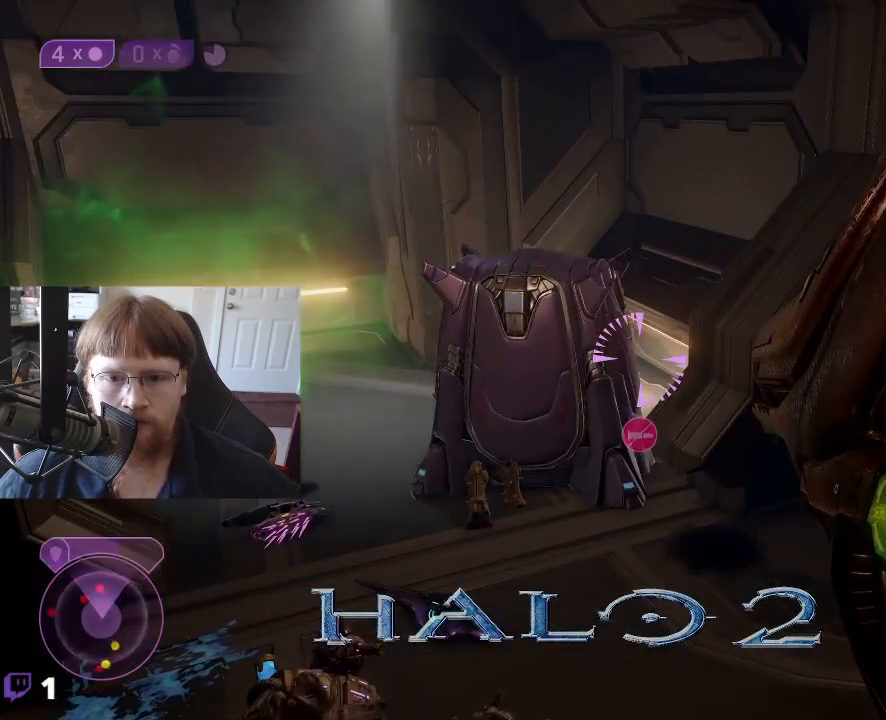
{"keys": ["w"], "events": [[233, "w", "down"]]}
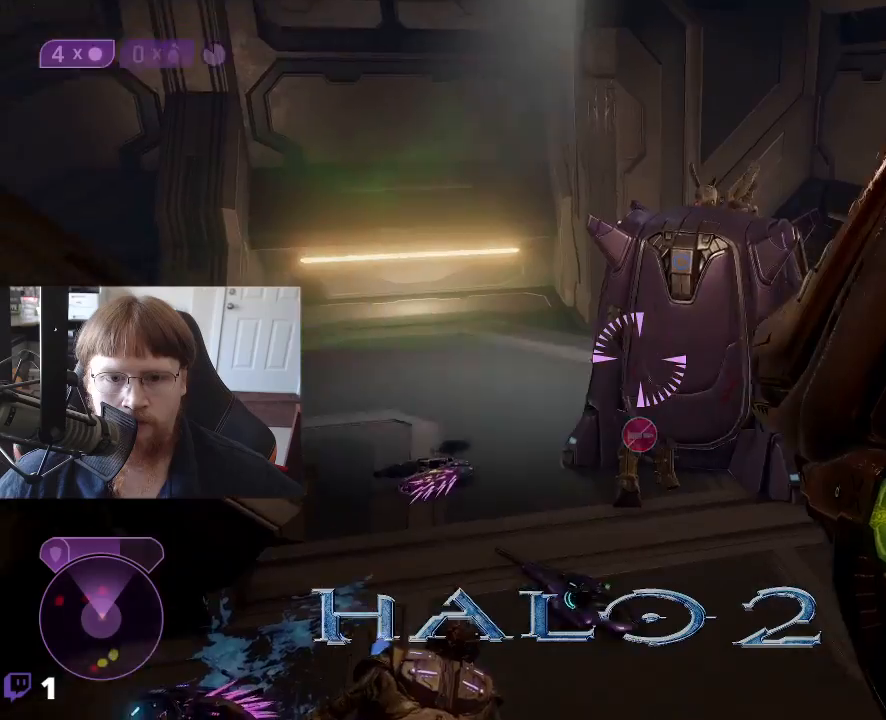
{"keys": ["a", "w"], "events": [[17, "a", "down"]]}
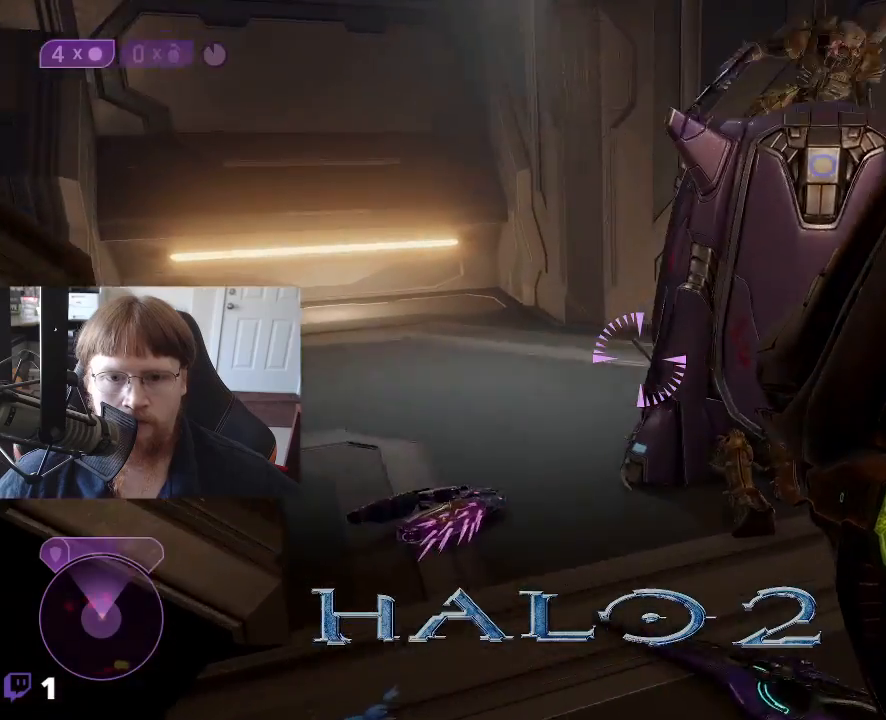
{"keys": ["s"], "events": [[83, "a", "up"], [317, "w", "up"], [450, "s", "down"]]}
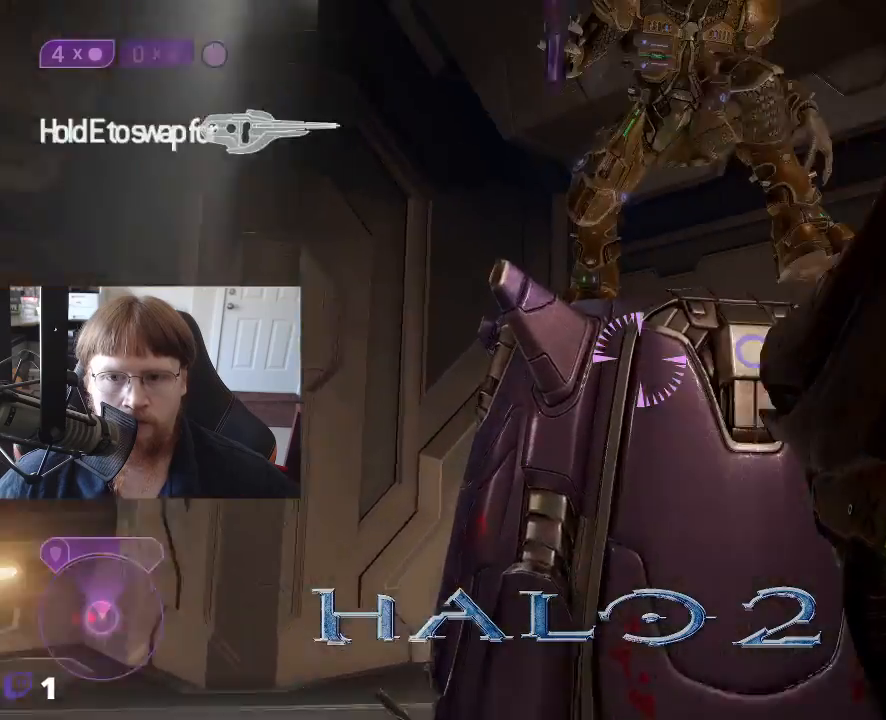
{"keys": [], "events": [[233, "s", "up"]]}
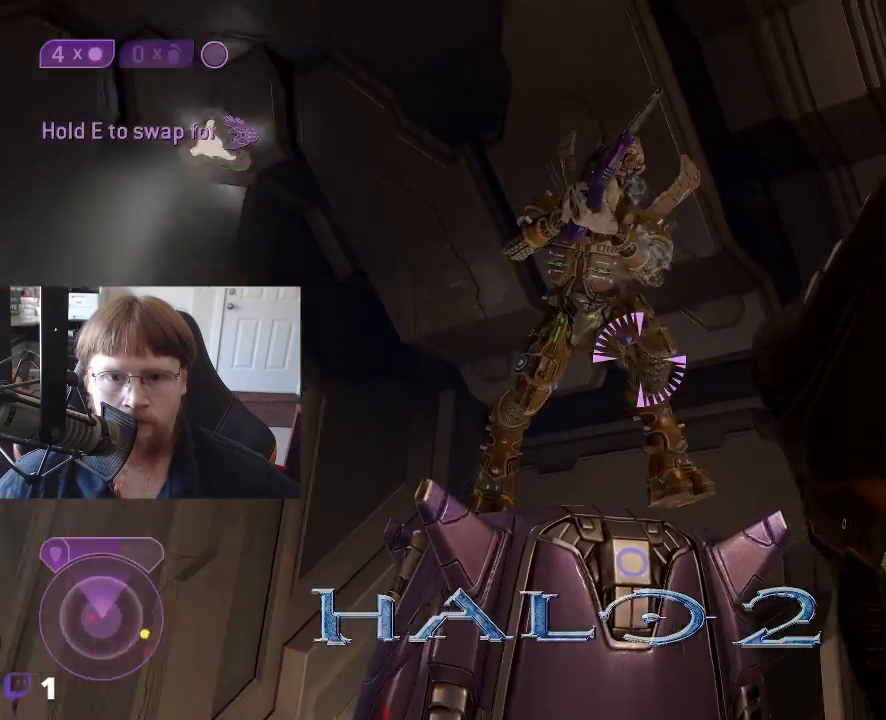
{"keys": ["d", "s"], "events": [[150, "w", "down"], [200, "w", "up"], [350, "d", "down"], [383, "s", "down"]]}
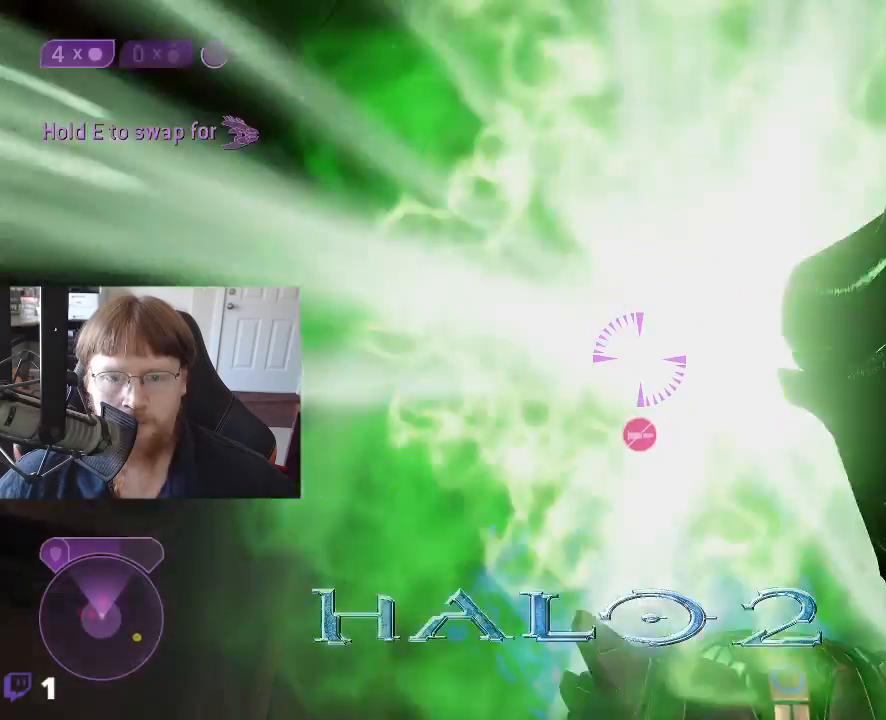
{"keys": ["d", "s"], "events": []}
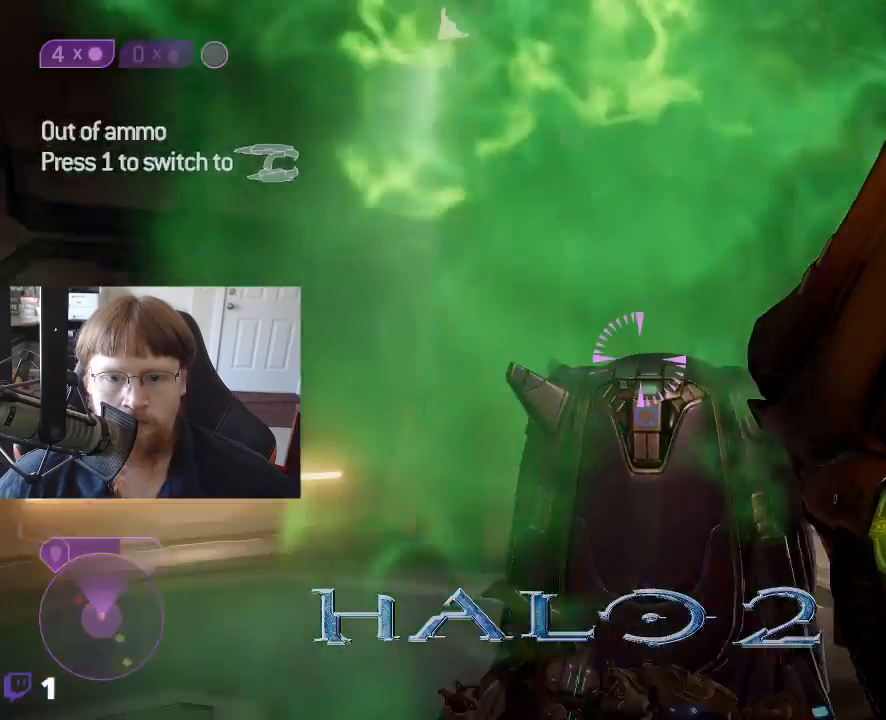
{"keys": [], "events": [[50, "s", "up"], [283, "w", "down"], [417, "w", "up"], [467, "d", "up"]]}
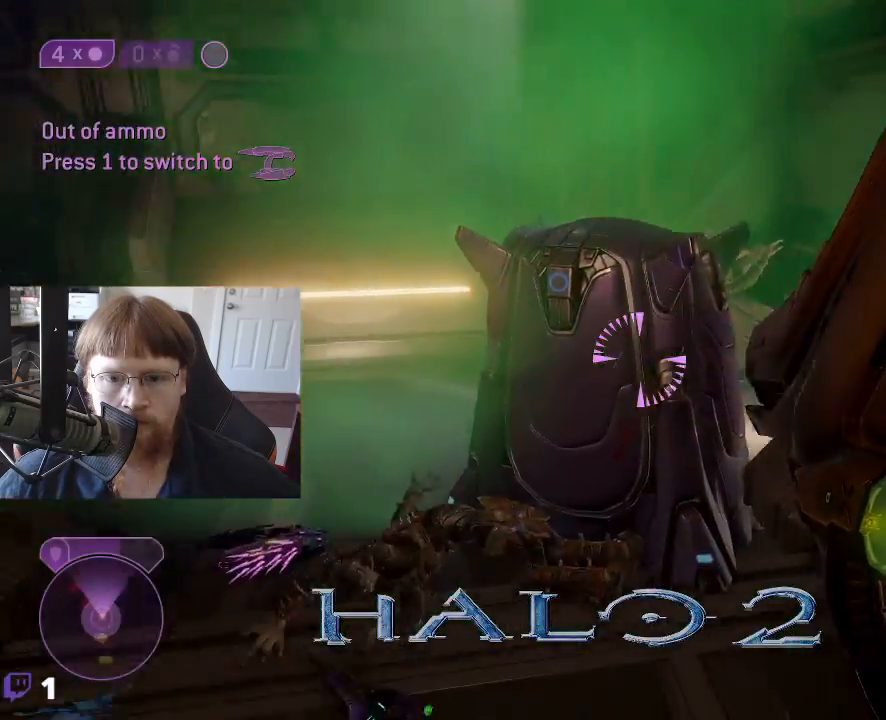
{"keys": [], "events": [[117, "r", "down"], [150, "r", "up"]]}
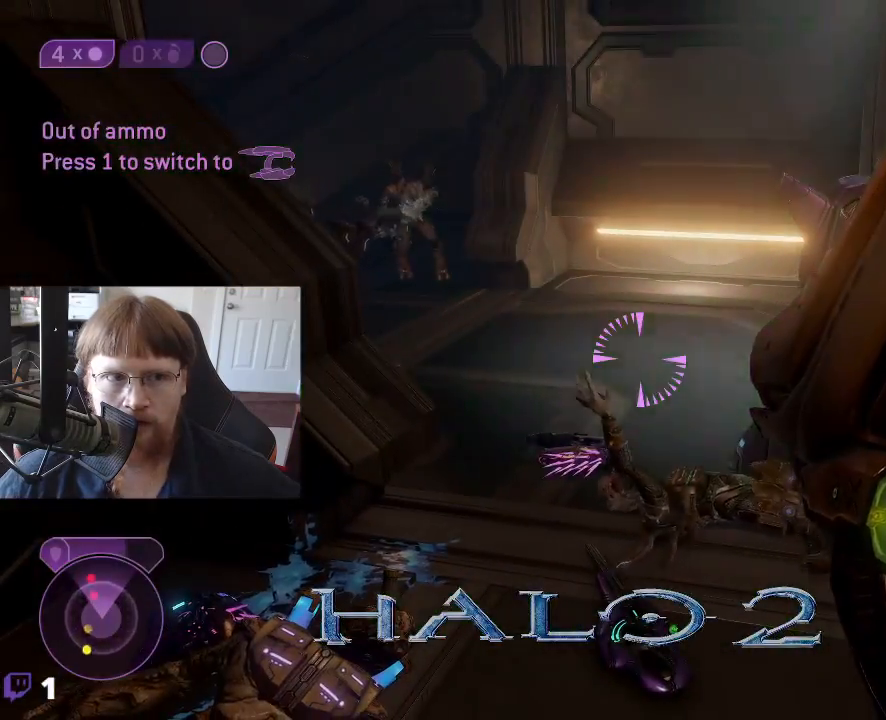
{"keys": ["a"], "events": [[317, "f", "down"], [350, "f", "up"], [450, "a", "down"]]}